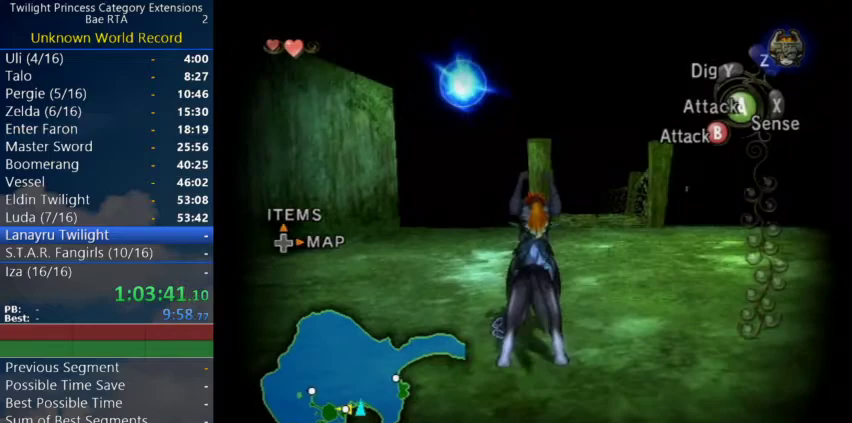
Gameplay with a controller (Nintendo layout); each line is a JSON object with the inputs held at the frame after it. "events" lists button and stick changes between this image and that frame as [ms after this image, input, new state], when the widget could be followed in between. Not read: L3 R3 Z.
{"buttons": [], "left_stick": "center", "right_stick": "center", "events": [[67, "left_stick", "up-left"], [167, "A", "down"], [267, "left_stick", "up"], [367, "left_stick", "center"], [400, "A", "up"], [433, "L1", "up"]]}
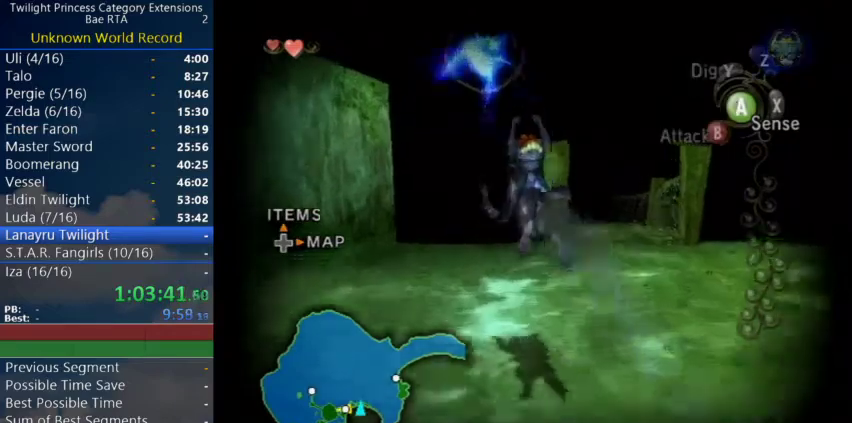
{"buttons": [], "left_stick": "up-right", "right_stick": "center", "events": [[67, "left_stick", "up"], [167, "left_stick", "up-right"], [267, "A", "down"], [333, "A", "up"], [400, "A", "down"], [467, "A", "up"]]}
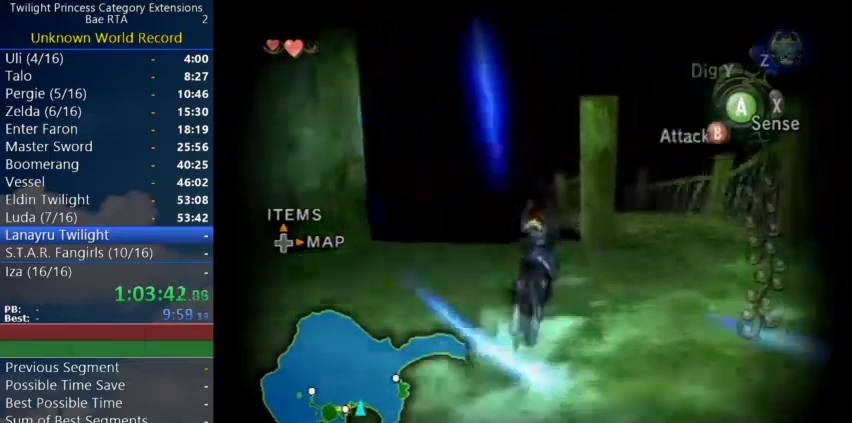
{"buttons": [], "left_stick": "up-left", "right_stick": "right"}
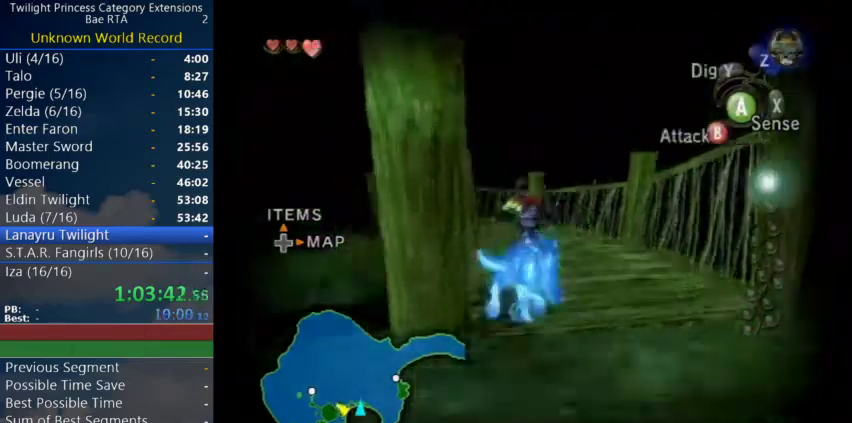
{"buttons": [], "left_stick": "up", "right_stick": "center"}
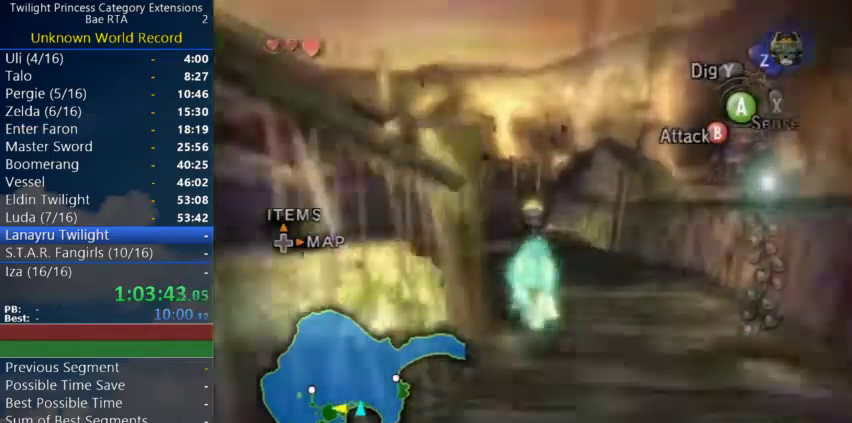
{"buttons": ["A"], "left_stick": "up-left", "right_stick": "center", "events": [[300, "left_stick", "down"], [400, "left_stick", "up-left"], [500, "A", "down"]]}
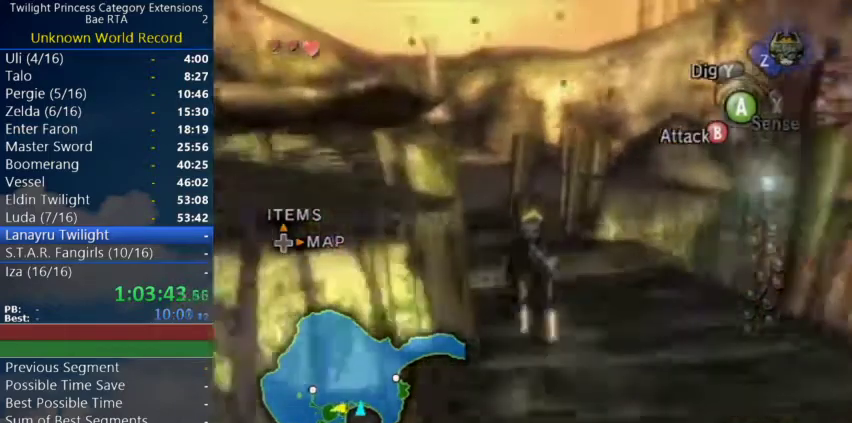
{"buttons": [], "left_stick": "up", "right_stick": "center", "events": [[100, "A", "up"], [167, "A", "down"], [233, "A", "up"], [300, "A", "down"], [367, "A", "up"], [367, "left_stick", "up"], [433, "A", "down"], [500, "A", "up"]]}
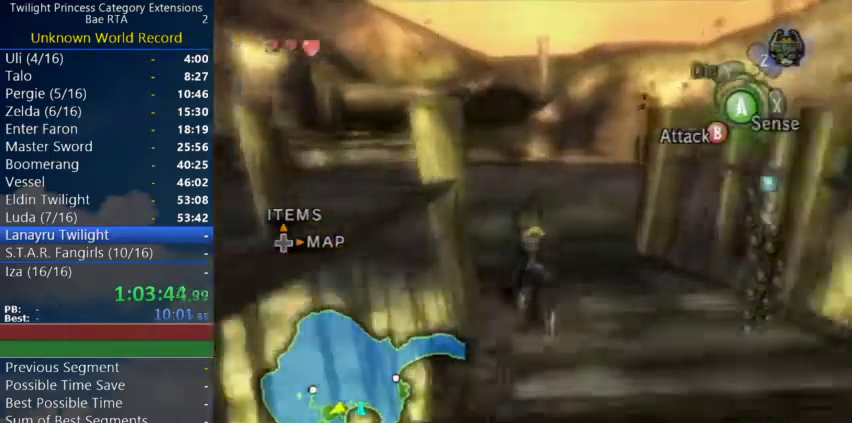
{"buttons": ["A"], "left_stick": "up", "right_stick": "center", "events": [[67, "A", "down"], [133, "A", "up"], [200, "A", "down"], [267, "A", "up"], [333, "A", "down"], [400, "A", "up"], [467, "A", "down"]]}
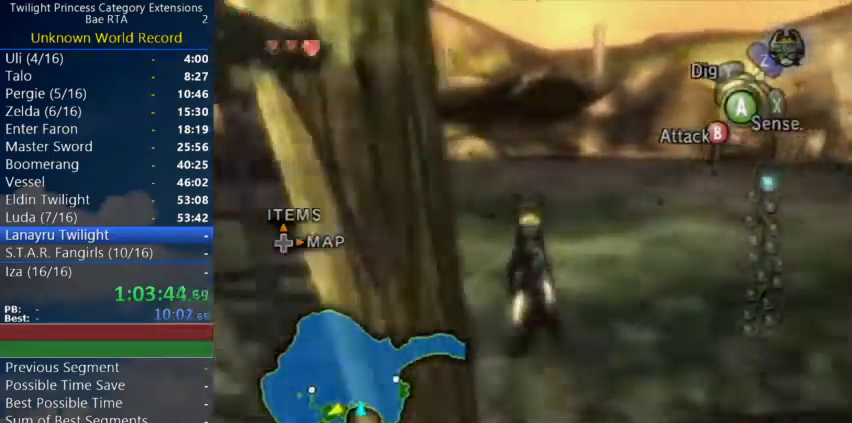
{"buttons": [], "left_stick": "up", "right_stick": "center", "events": [[33, "A", "up"], [133, "A", "down"], [200, "A", "up"], [267, "A", "down"], [367, "A", "up"]]}
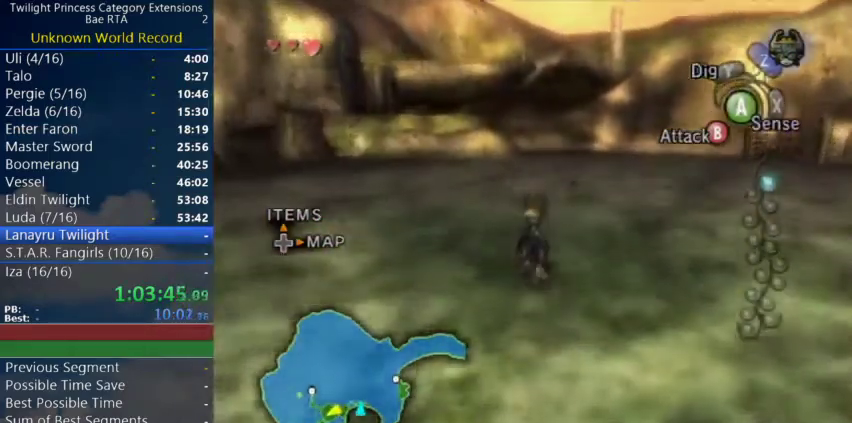
{"buttons": ["A"], "left_stick": "up", "right_stick": "center", "events": [[67, "A", "down"], [133, "A", "up"], [500, "A", "down"]]}
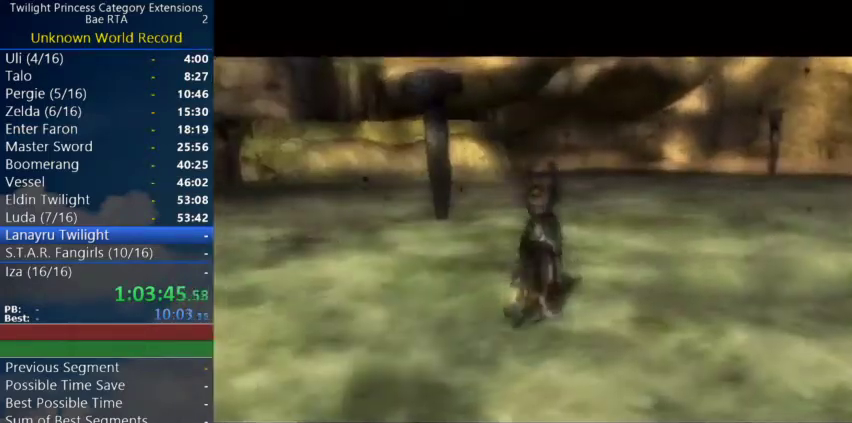
{"buttons": [], "left_stick": "center", "right_stick": "center", "events": [[100, "A", "up"], [167, "left_stick", "center"]]}